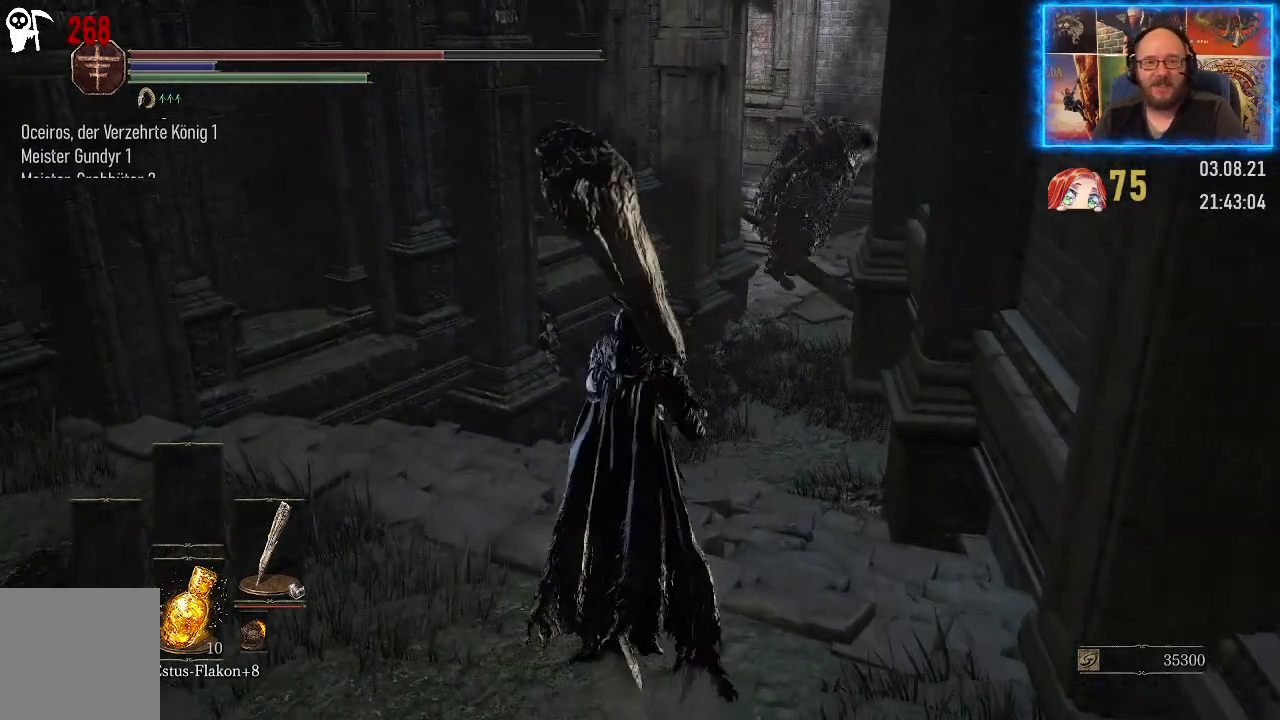
Gameplay with a controller (Xbox layout); each line is a JSON object with the inputs held at the frame after it. "events" lists button and stick changes between this image and that frame as [ms after this image, input, new state], when the widget could be followed in between. Not read: L2 R1.
{"buttons": [], "left_stick": "center", "right_stick": "center", "events": [[50, "right_stick", "right"], [350, "right_stick", "center"]]}
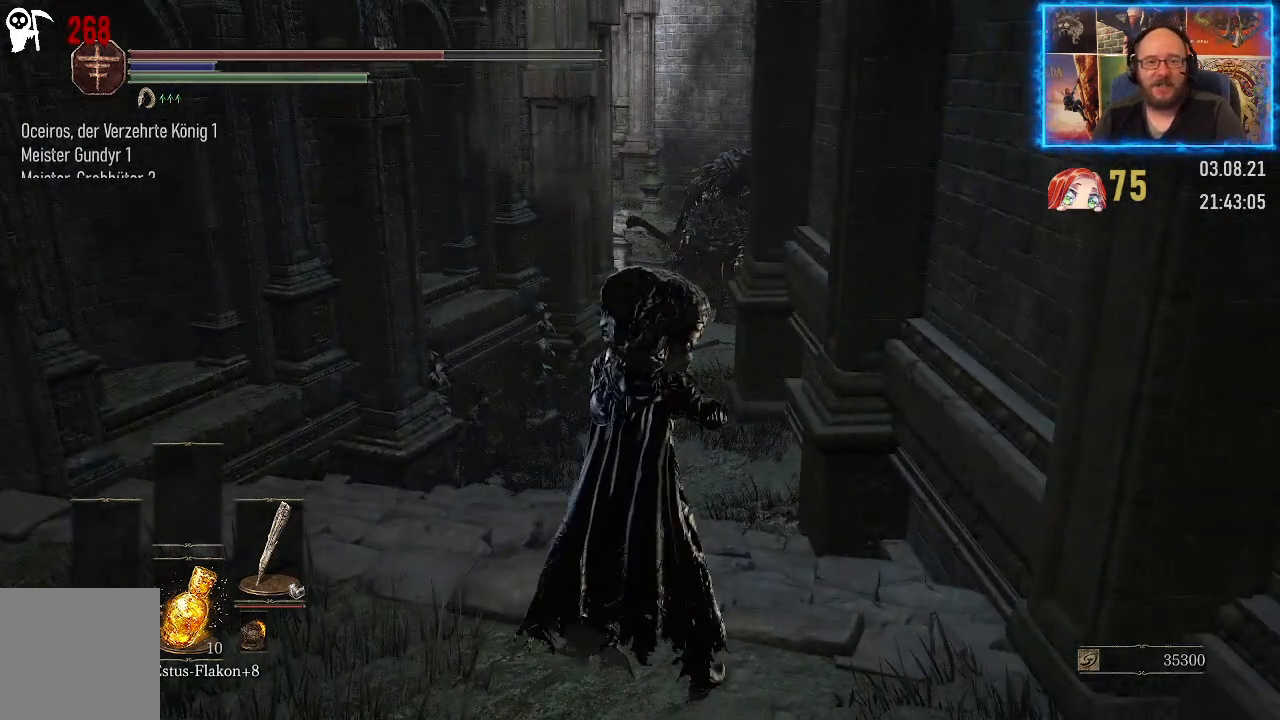
{"buttons": [], "left_stick": "center", "right_stick": "right", "events": [[383, "right_stick", "right"]]}
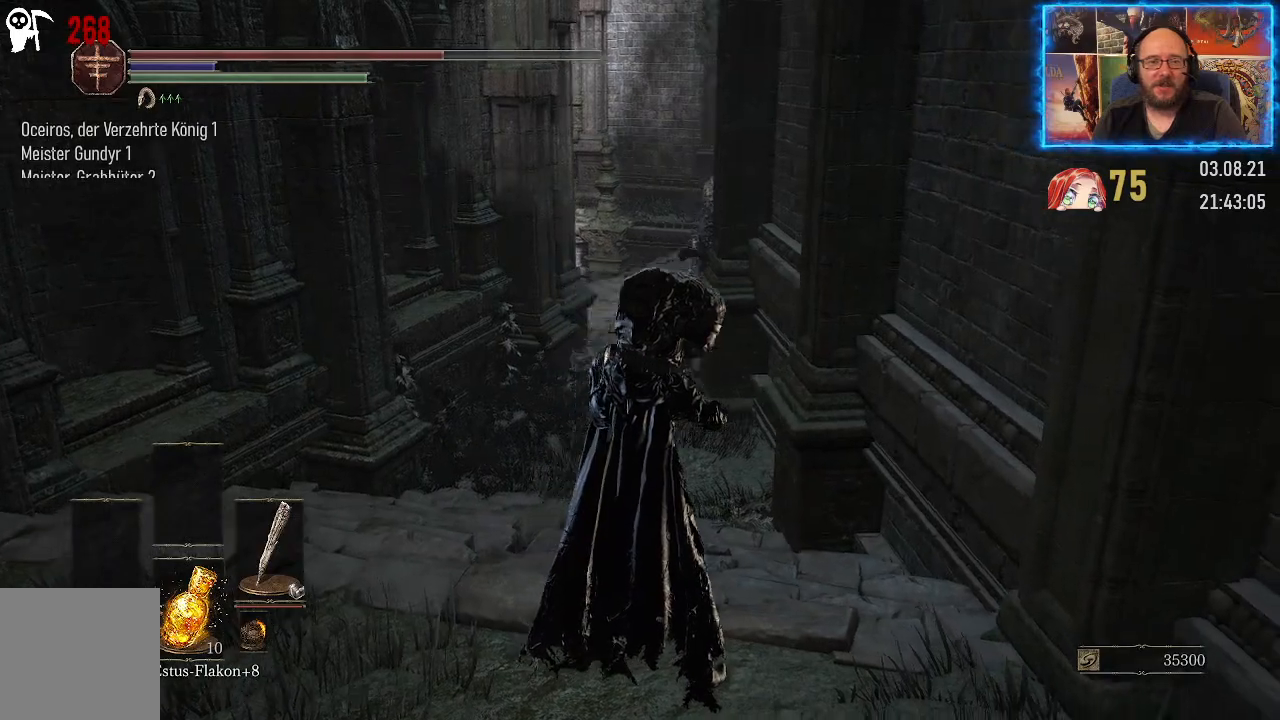
{"buttons": [], "left_stick": "left", "right_stick": "right", "events": [[350, "left_stick", "left"]]}
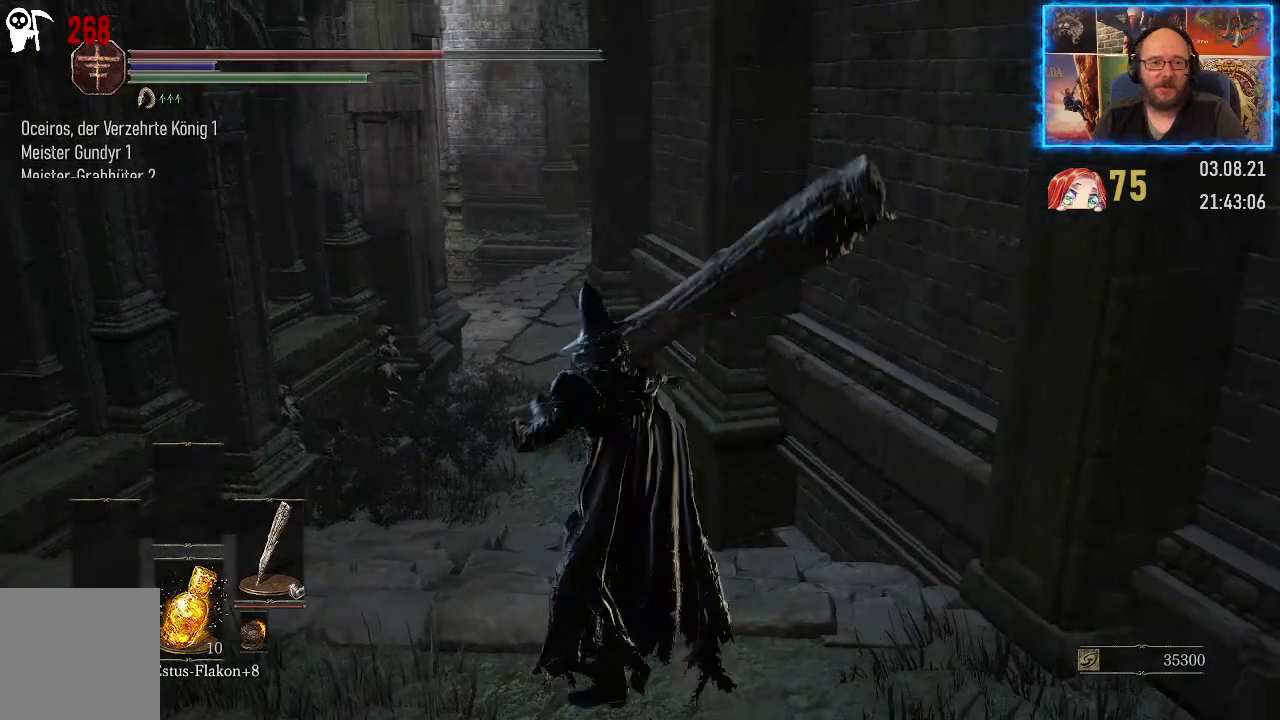
{"buttons": [], "left_stick": "left", "right_stick": "right", "events": []}
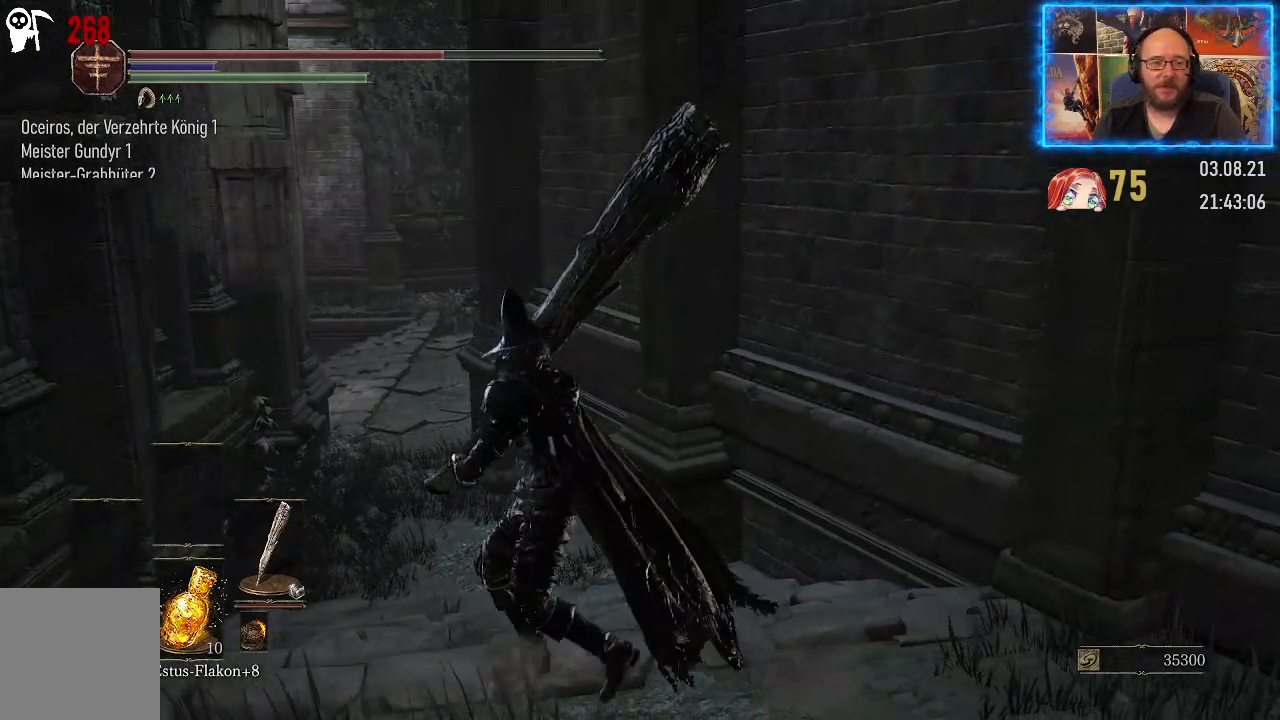
{"buttons": [], "left_stick": "left", "right_stick": "right", "events": []}
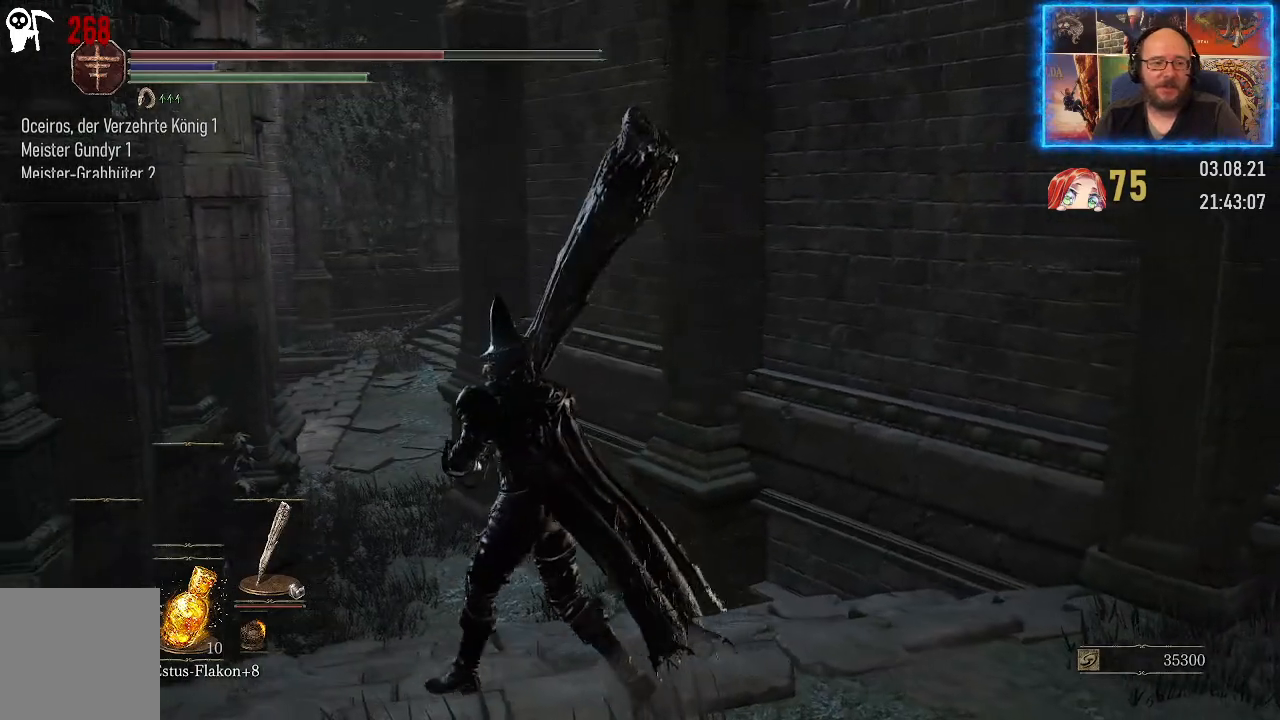
{"buttons": [], "left_stick": "up-left", "right_stick": "right", "events": [[267, "left_stick", "up-left"]]}
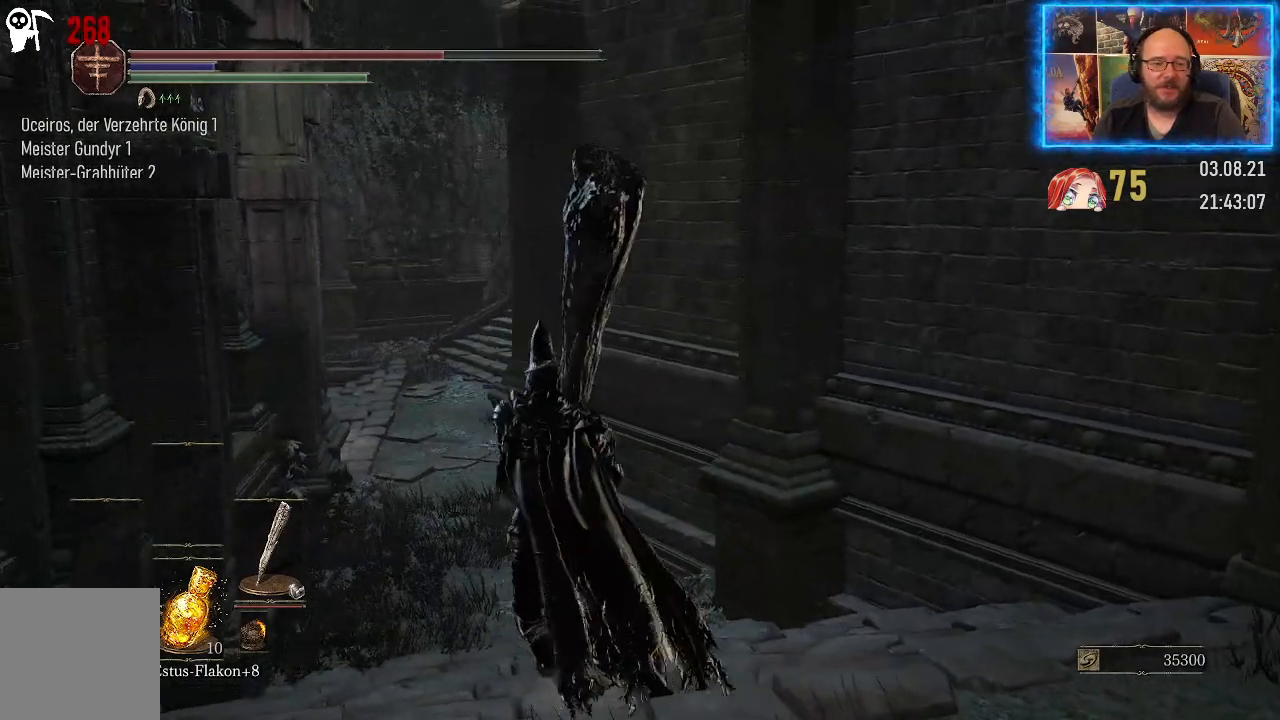
{"buttons": [], "left_stick": "up-left", "right_stick": "right", "events": []}
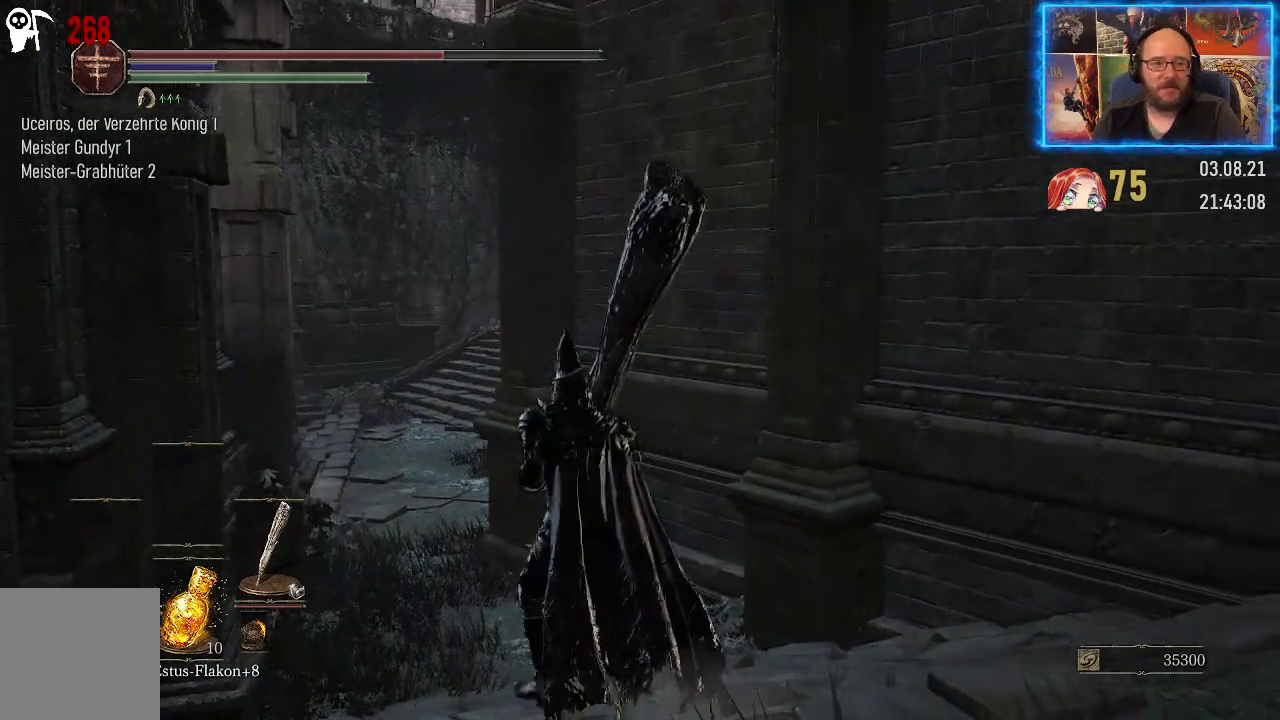
{"buttons": [], "left_stick": "up-left", "right_stick": "right", "events": []}
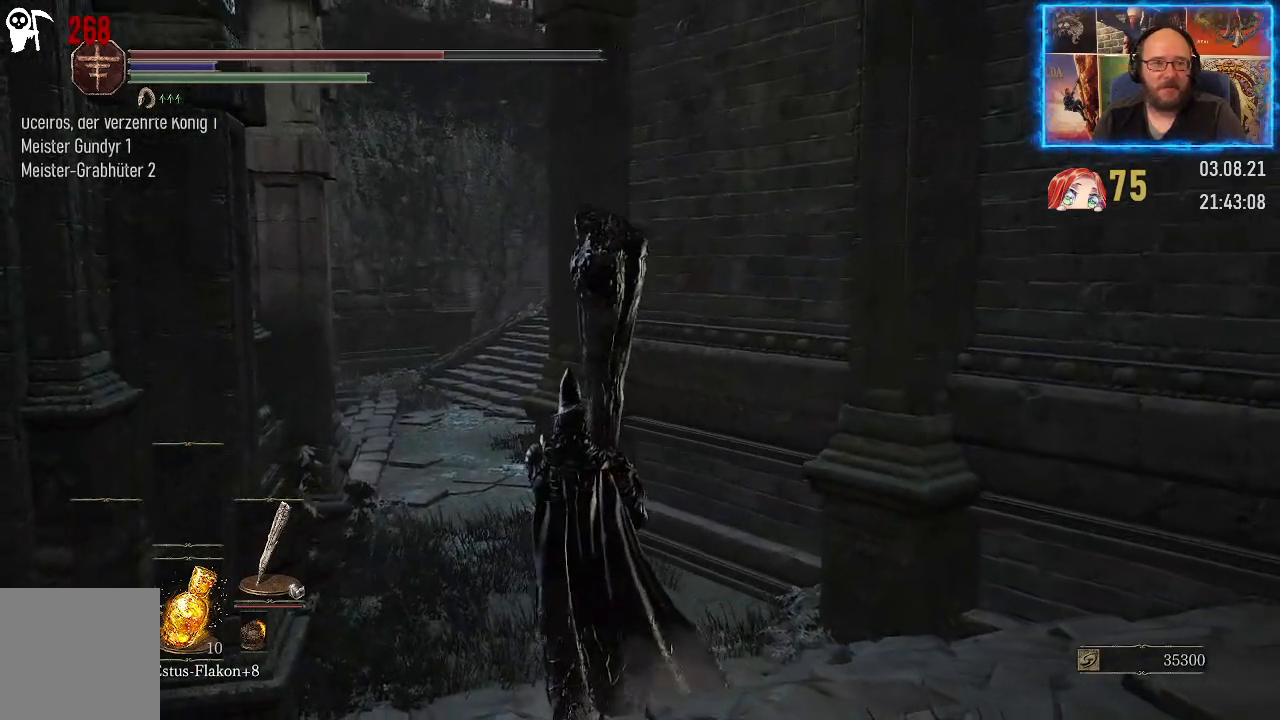
{"buttons": [], "left_stick": "up-left", "right_stick": "right", "events": []}
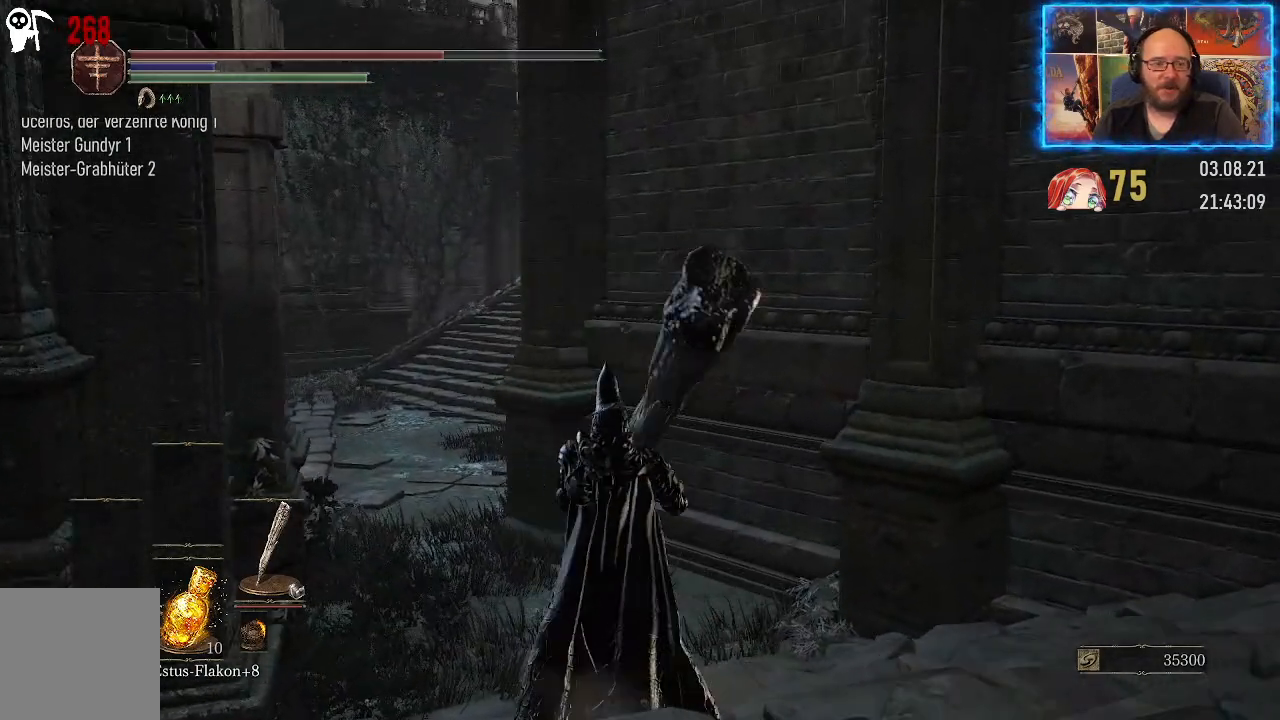
{"buttons": [], "left_stick": "up", "right_stick": "center", "events": [[100, "left_stick", "up"], [117, "right_stick", "center"]]}
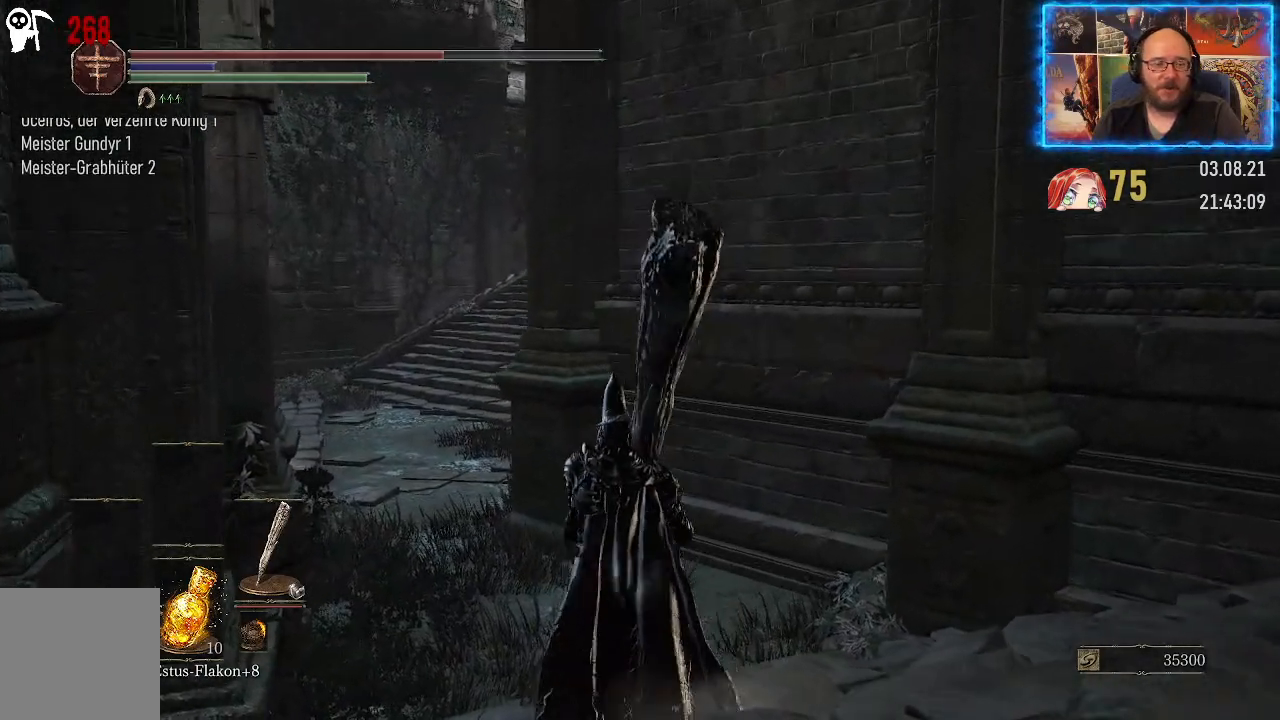
{"buttons": [], "left_stick": "up", "right_stick": "left", "events": [[33, "right_stick", "left"]]}
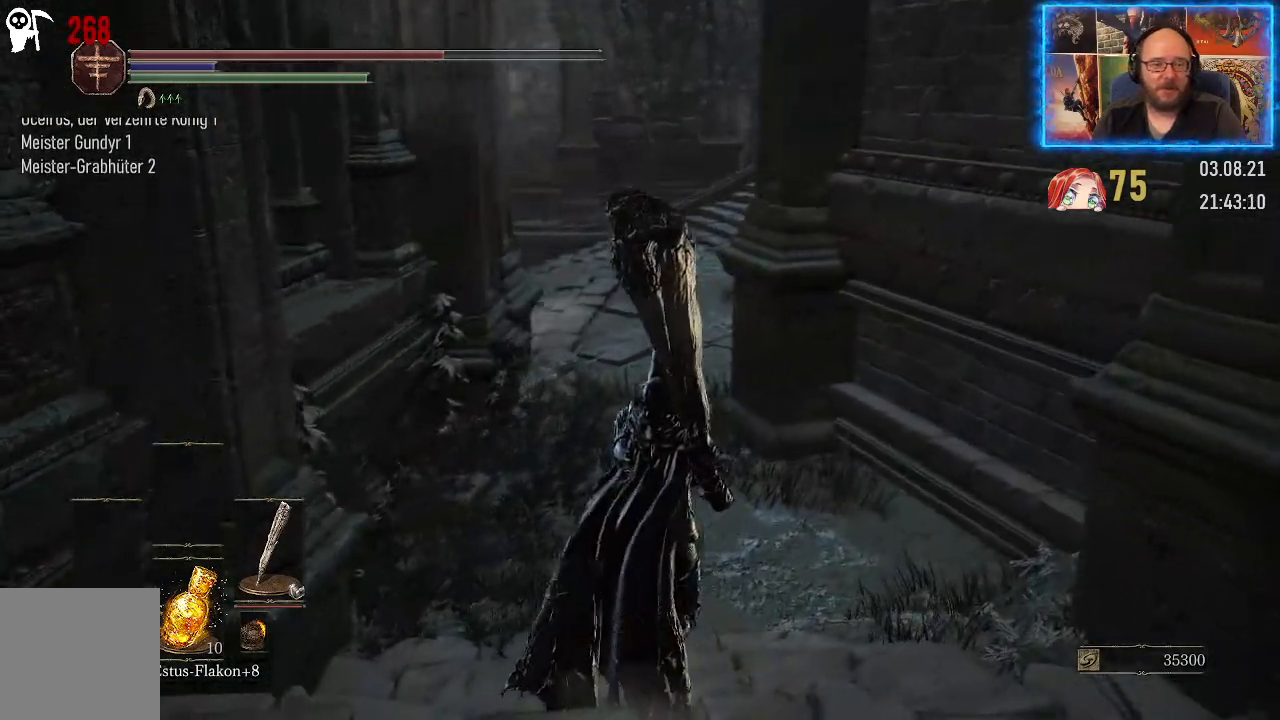
{"buttons": [], "left_stick": "up-right", "right_stick": "left", "events": [[167, "left_stick", "up-right"], [250, "right_stick", "center"], [500, "right_stick", "left"]]}
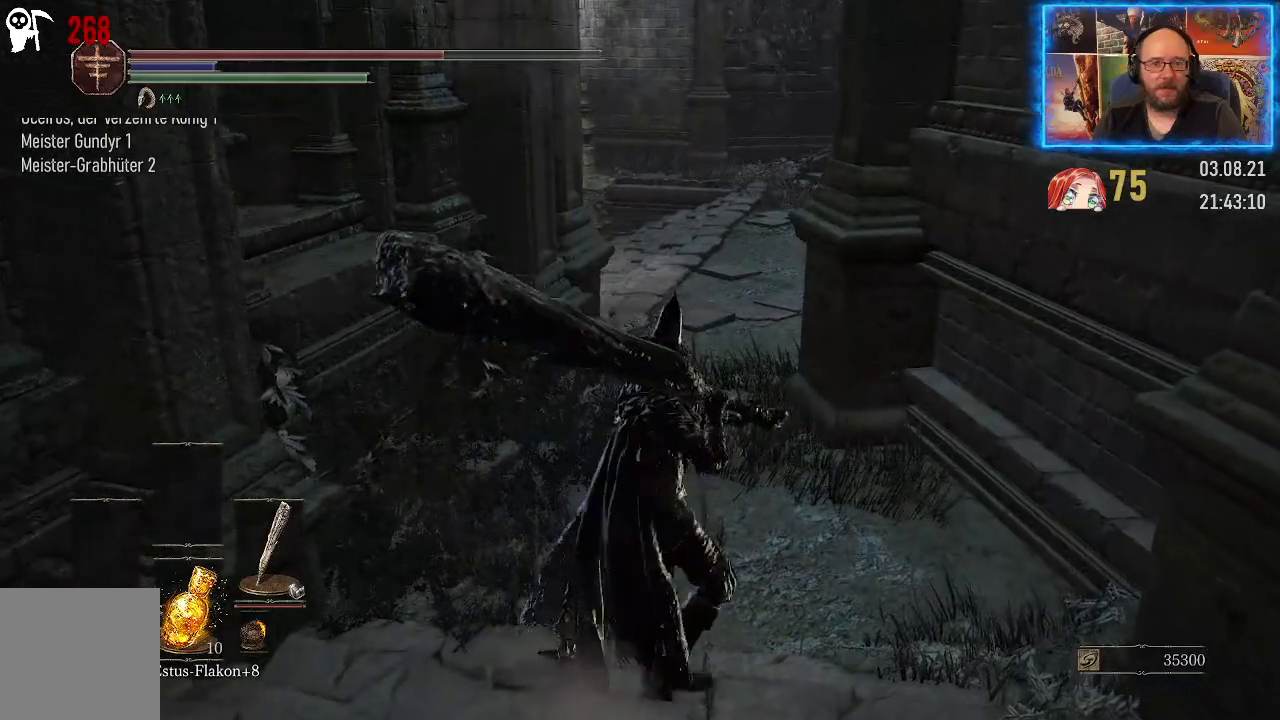
{"buttons": [], "left_stick": "up-right", "right_stick": "left", "events": []}
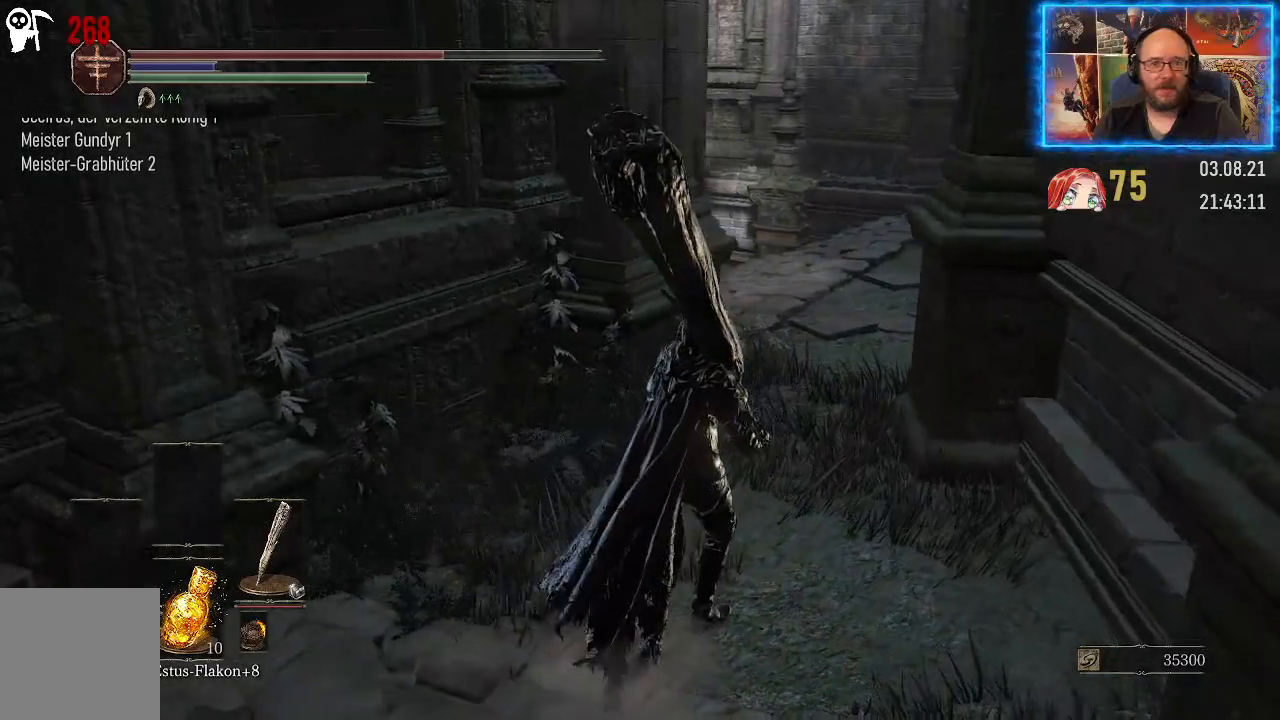
{"buttons": [], "left_stick": "up-right", "right_stick": "left", "events": []}
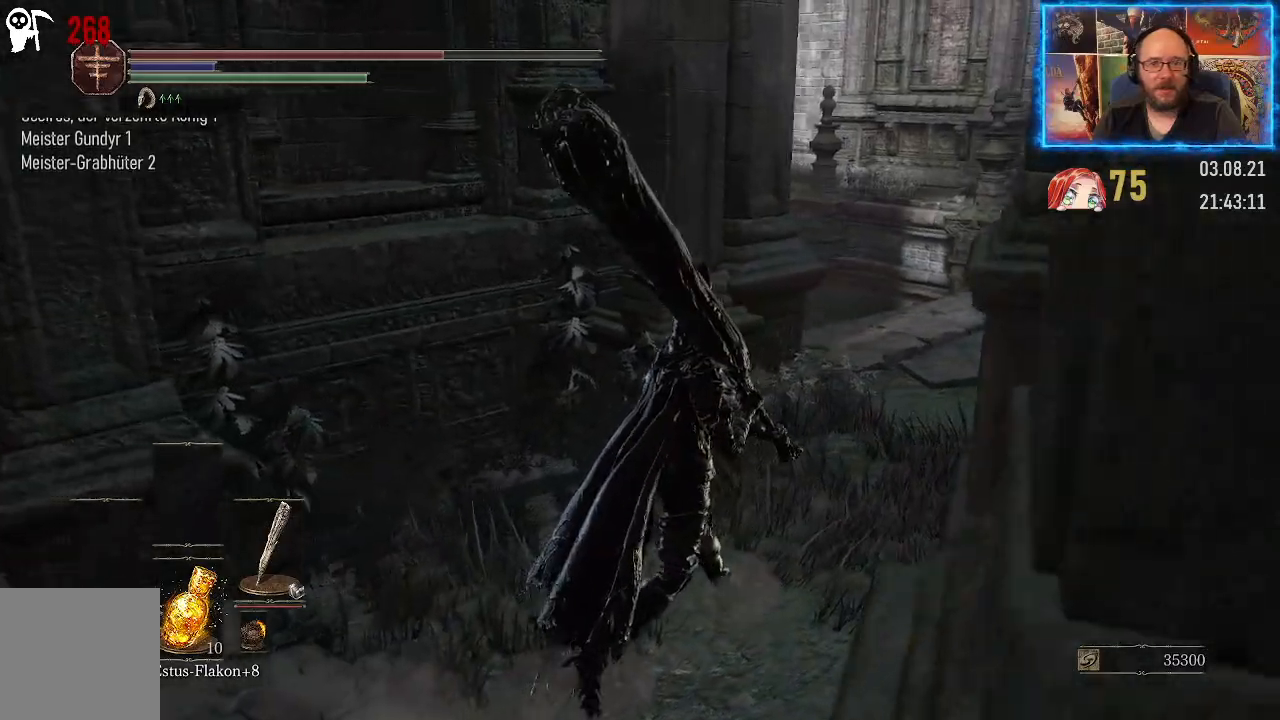
{"buttons": [], "left_stick": "up-right", "right_stick": "left", "events": []}
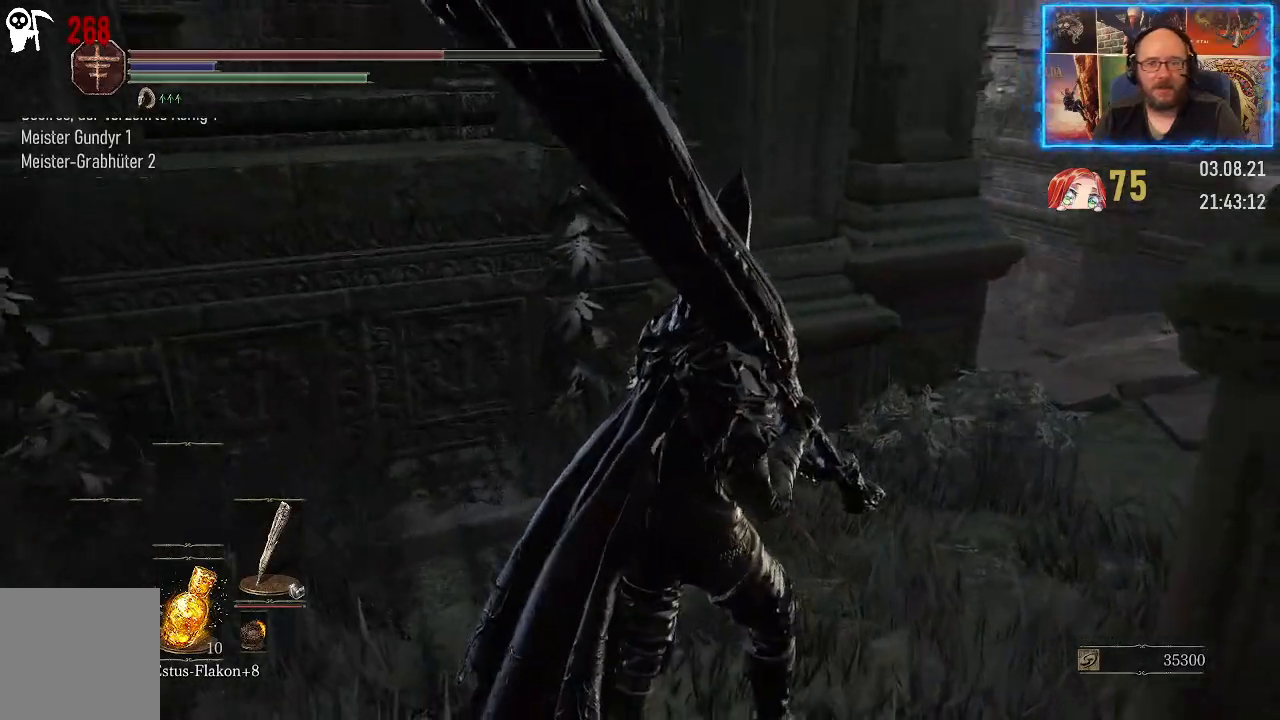
{"buttons": [], "left_stick": "right", "right_stick": "left", "events": [[133, "left_stick", "right"]]}
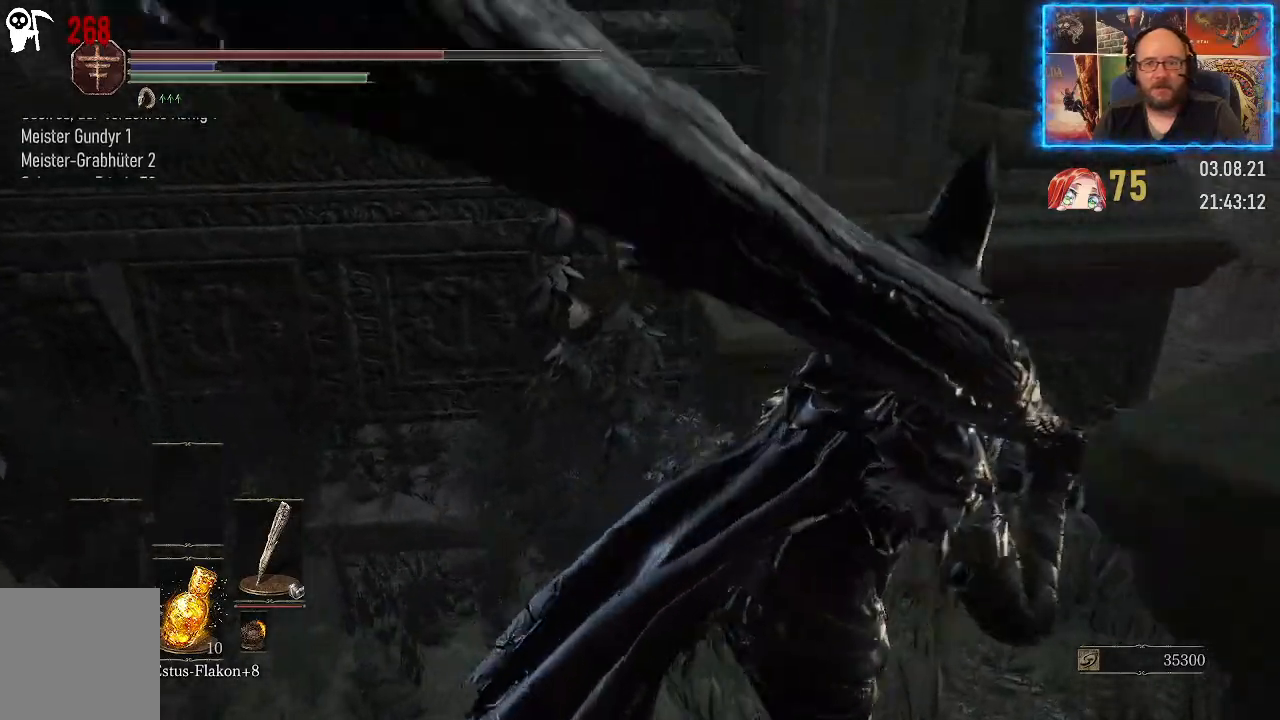
{"buttons": [], "left_stick": "right", "right_stick": "left", "events": []}
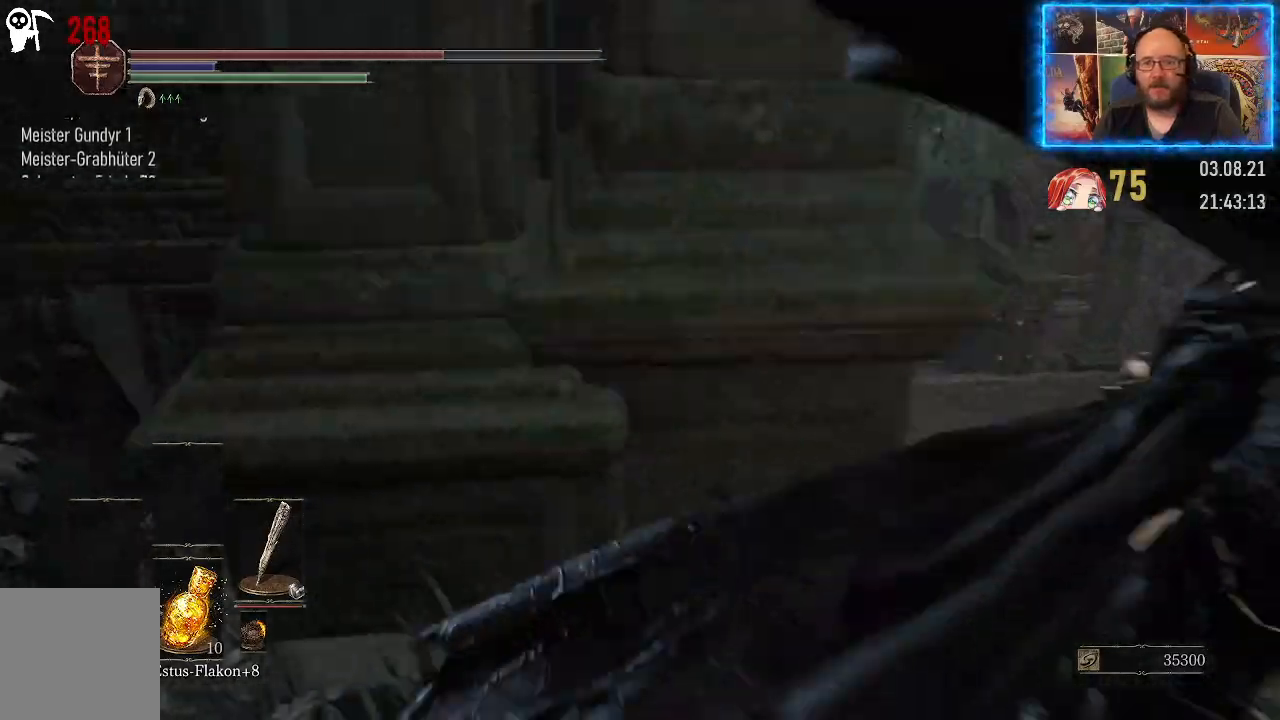
{"buttons": [], "left_stick": "right", "right_stick": "right", "events": [[233, "right_stick", "center"], [350, "right_stick", "right"]]}
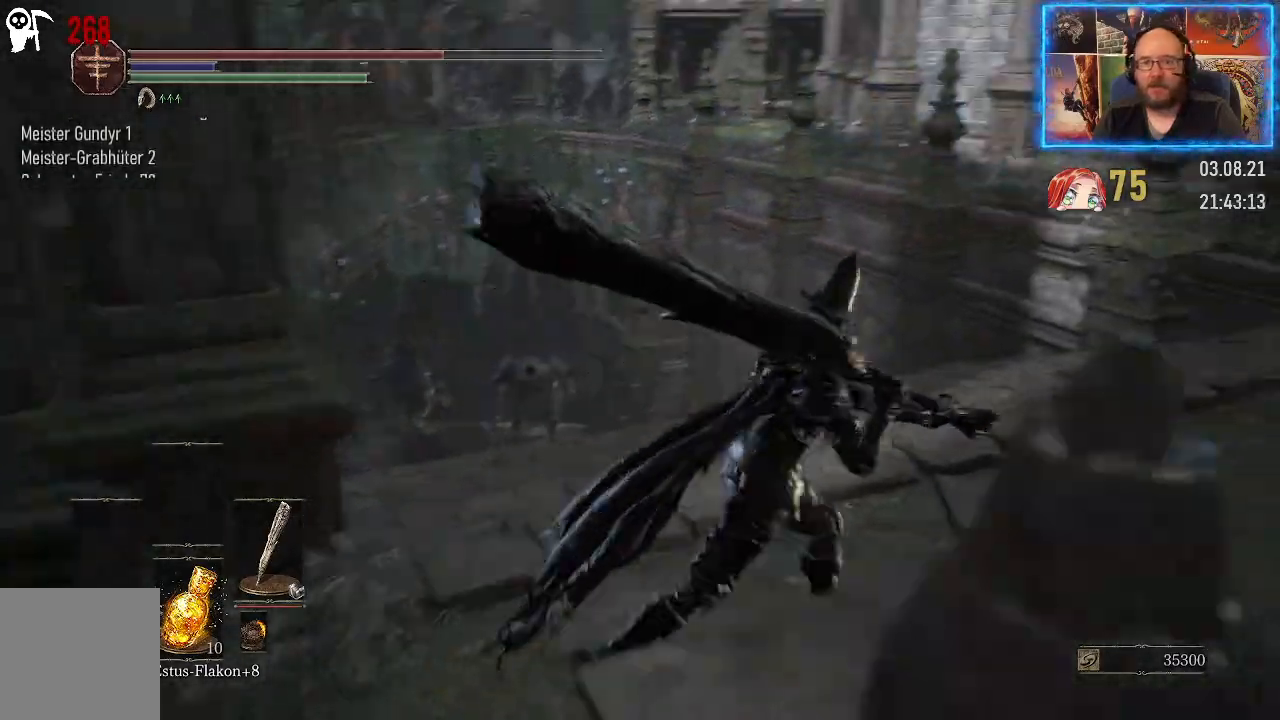
{"buttons": [], "left_stick": "up-right", "right_stick": "right", "events": [[117, "left_stick", "up-right"]]}
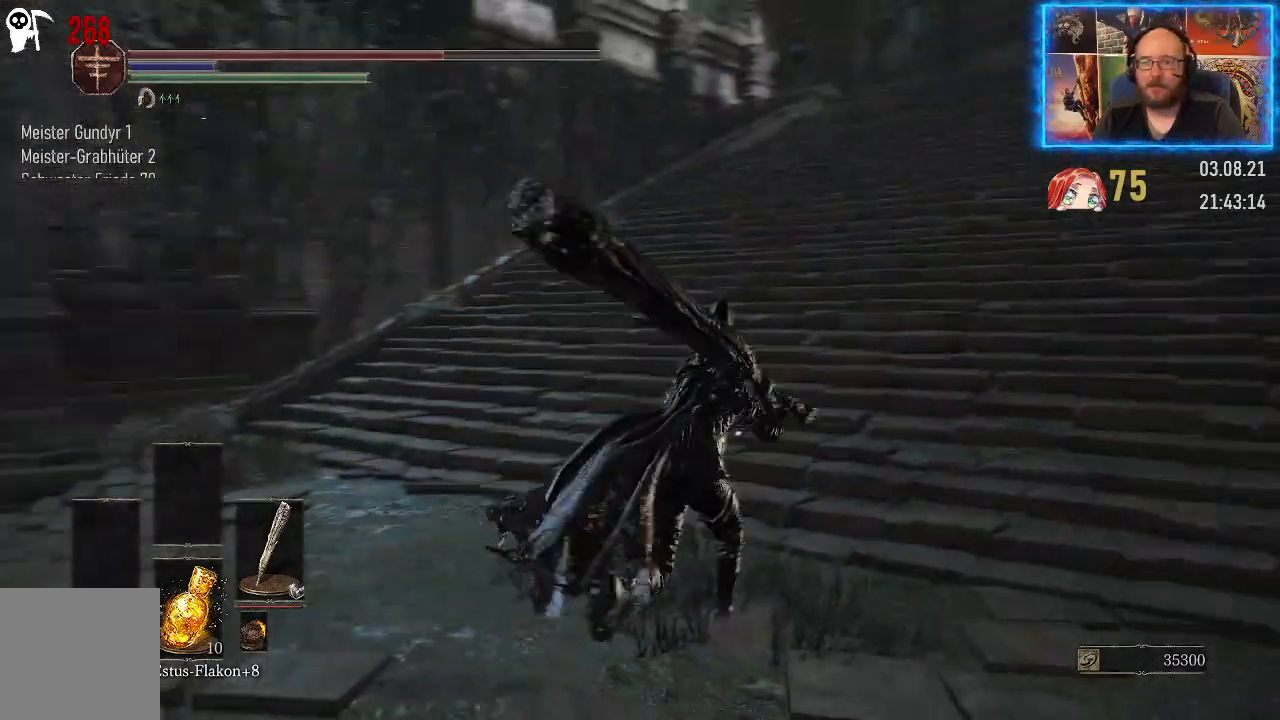
{"buttons": [], "left_stick": "up", "right_stick": "up", "events": [[67, "left_stick", "up"], [133, "right_stick", "up-right"], [483, "right_stick", "up"]]}
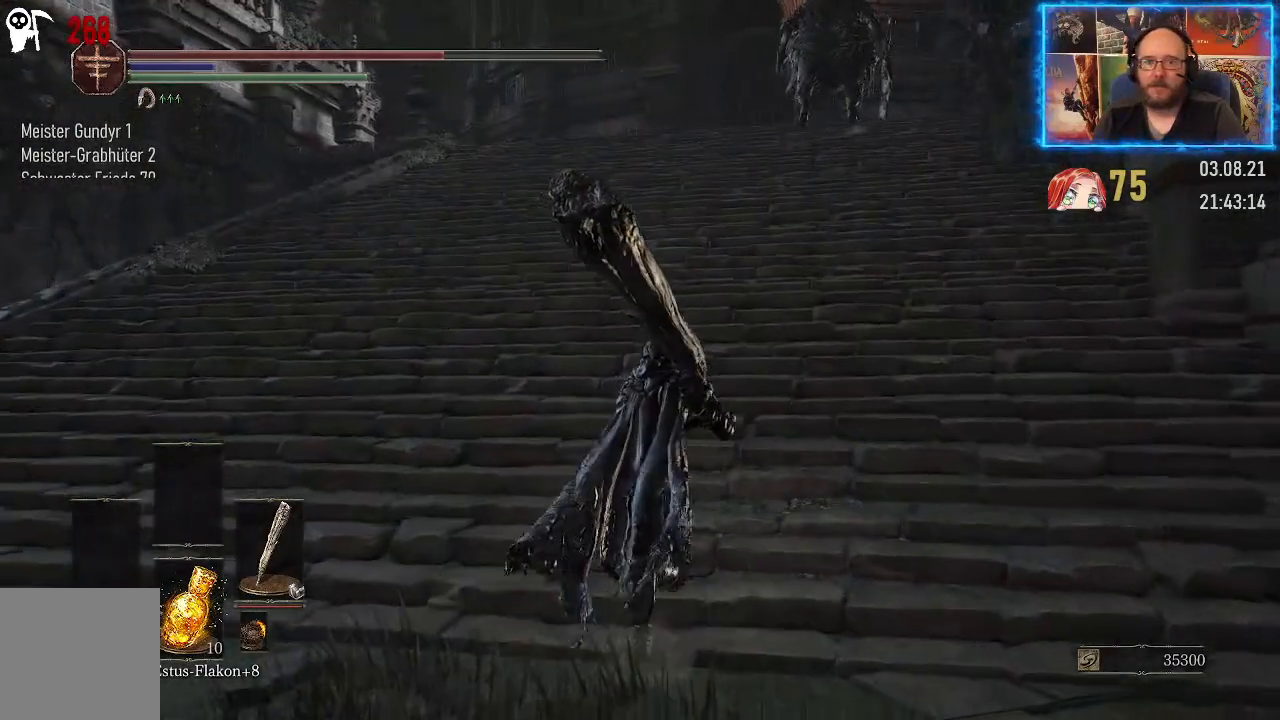
{"buttons": [], "left_stick": "up", "right_stick": "up", "events": [[200, "R3", "down"], [333, "R3", "up"]]}
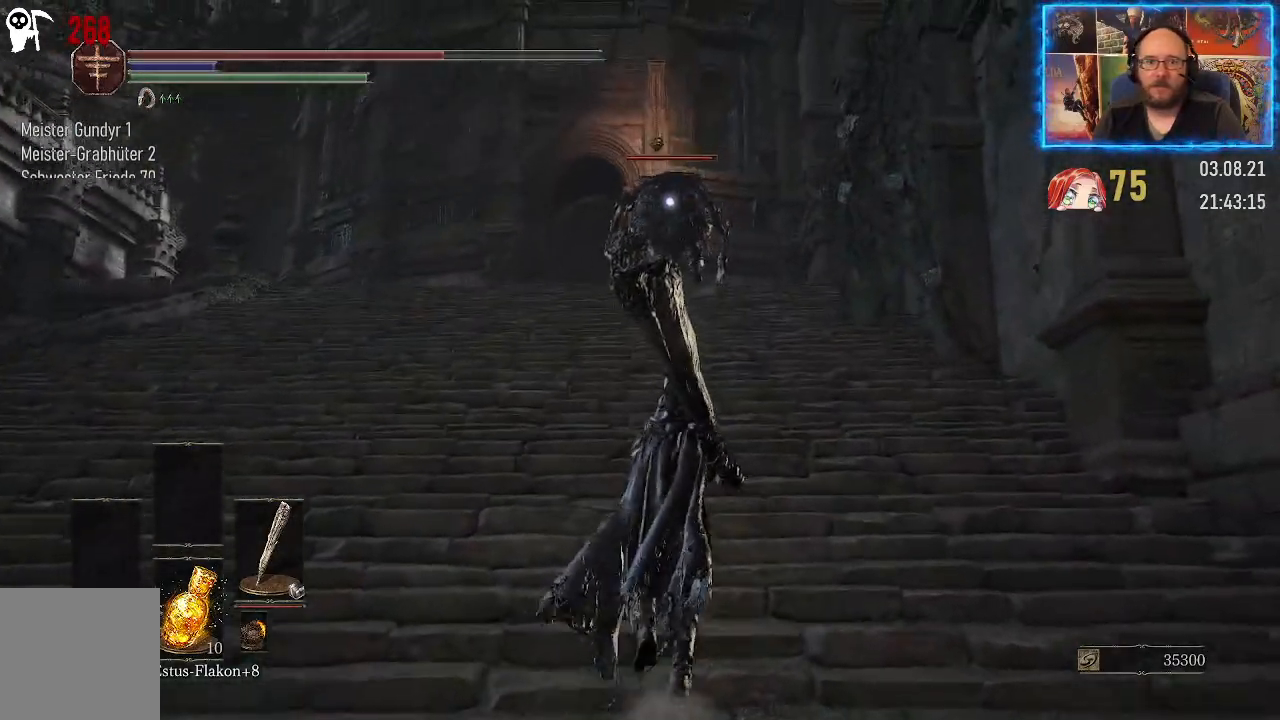
{"buttons": [], "left_stick": "up", "right_stick": "center", "events": [[17, "right_stick", "center"]]}
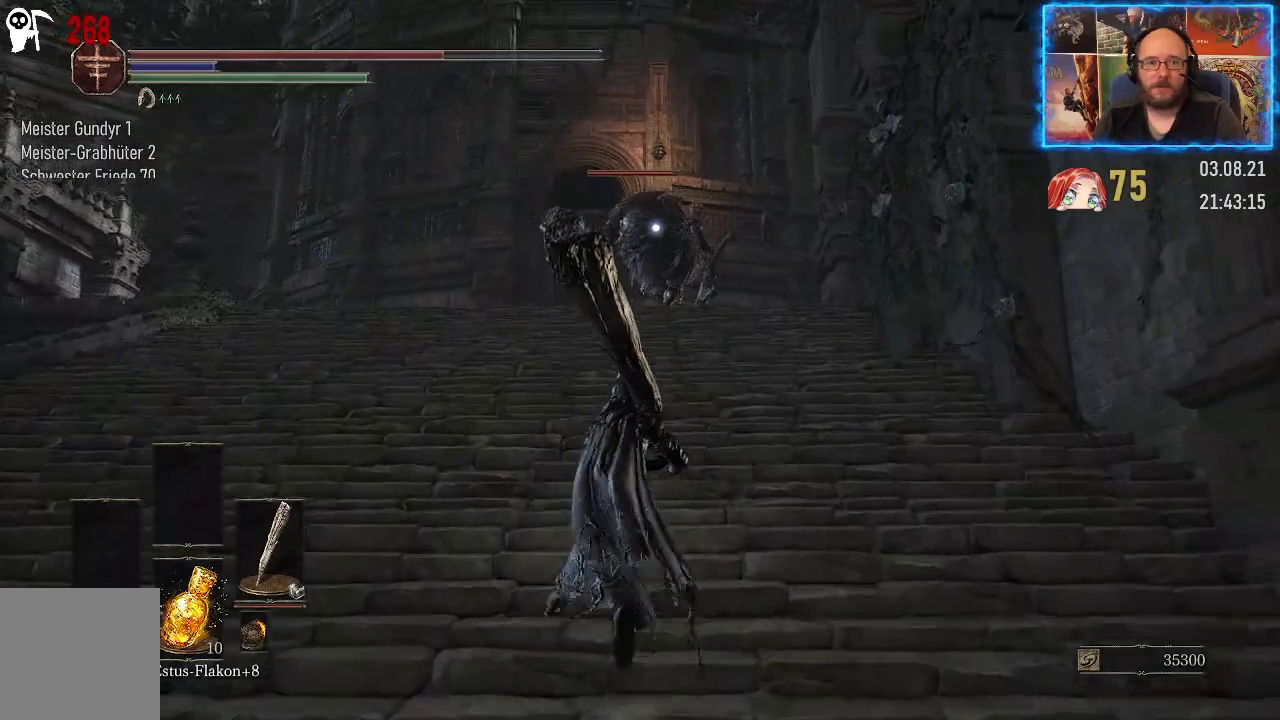
{"buttons": [], "left_stick": "up", "right_stick": "center", "events": []}
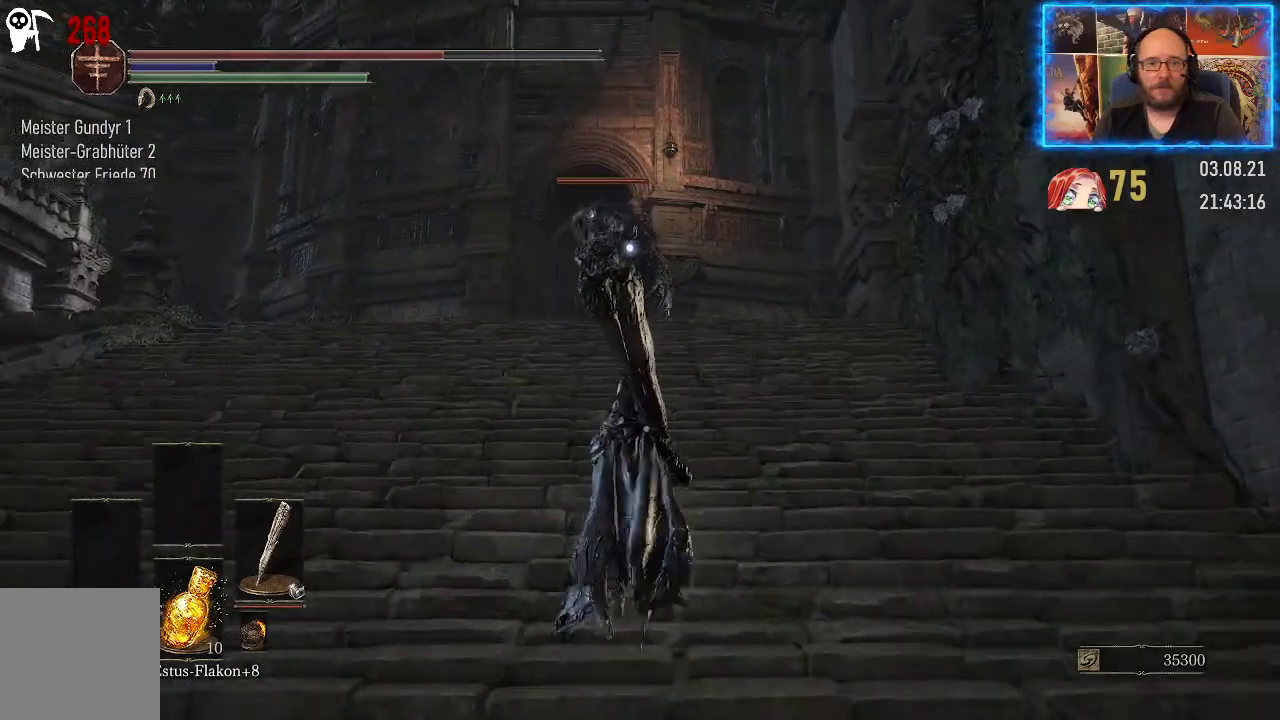
{"buttons": [], "left_stick": "up", "right_stick": "center", "events": []}
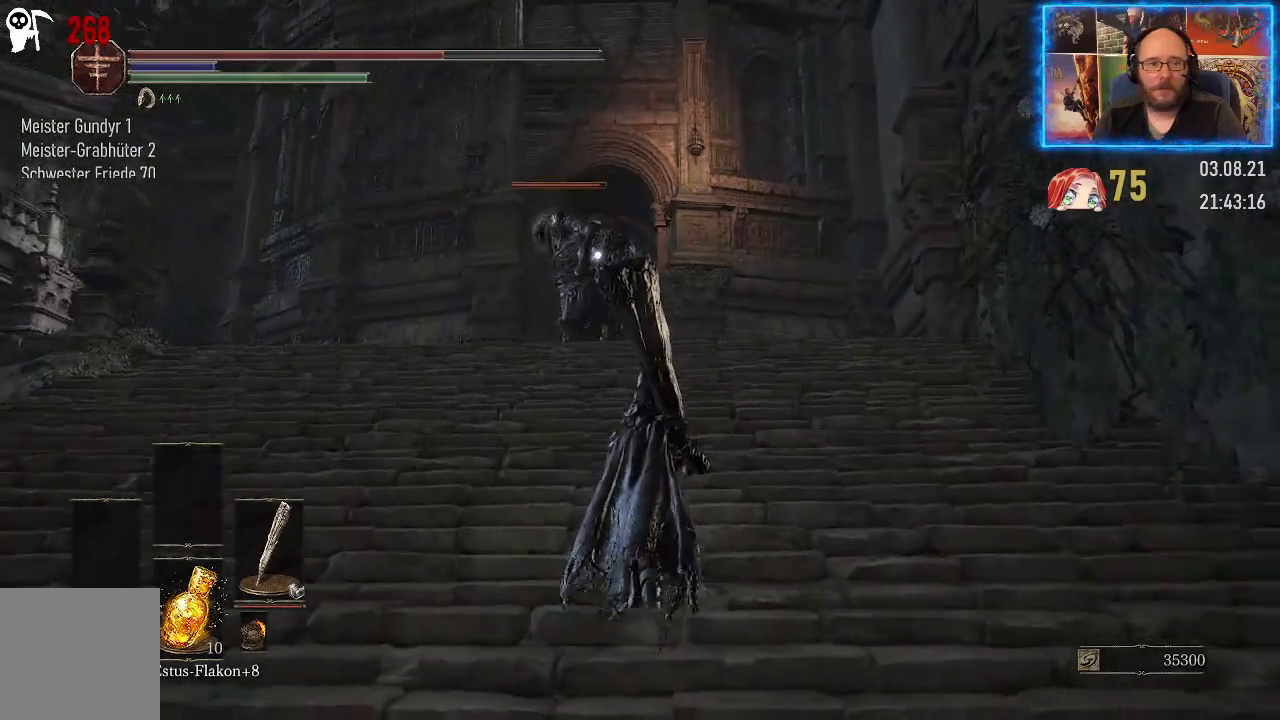
{"buttons": [], "left_stick": "up", "right_stick": "center", "events": []}
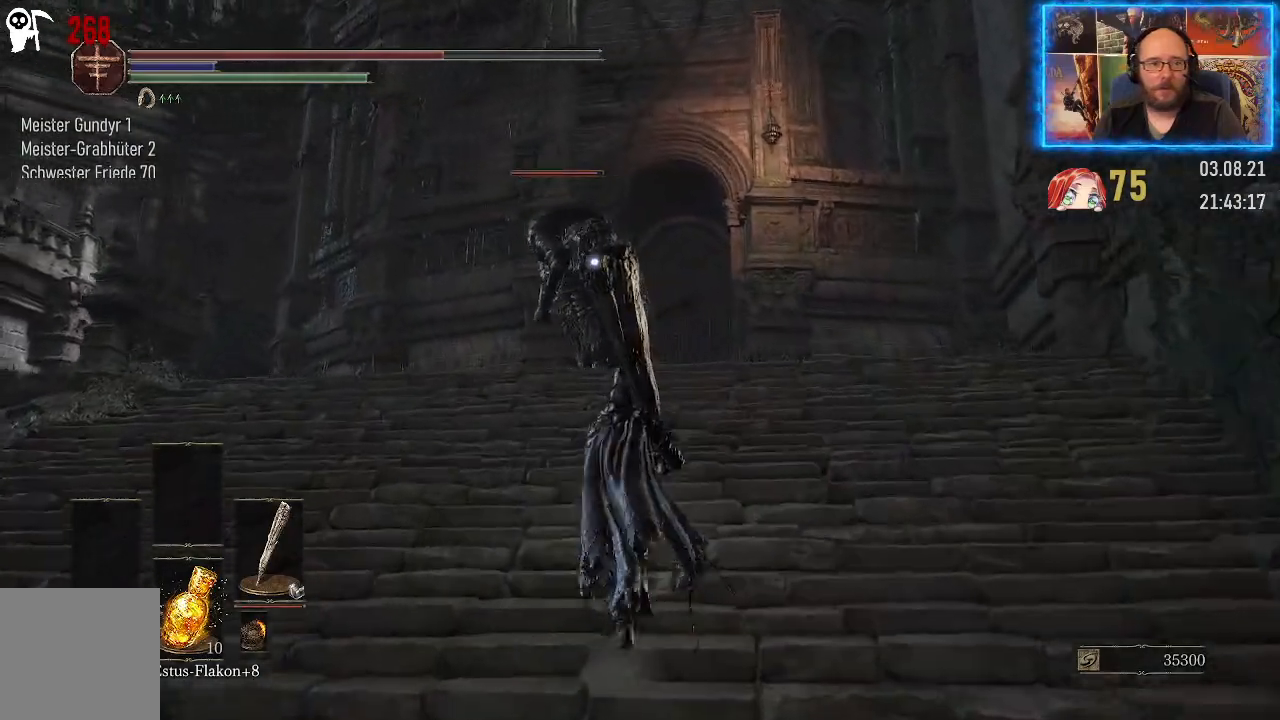
{"buttons": [], "left_stick": "up", "right_stick": "center", "events": []}
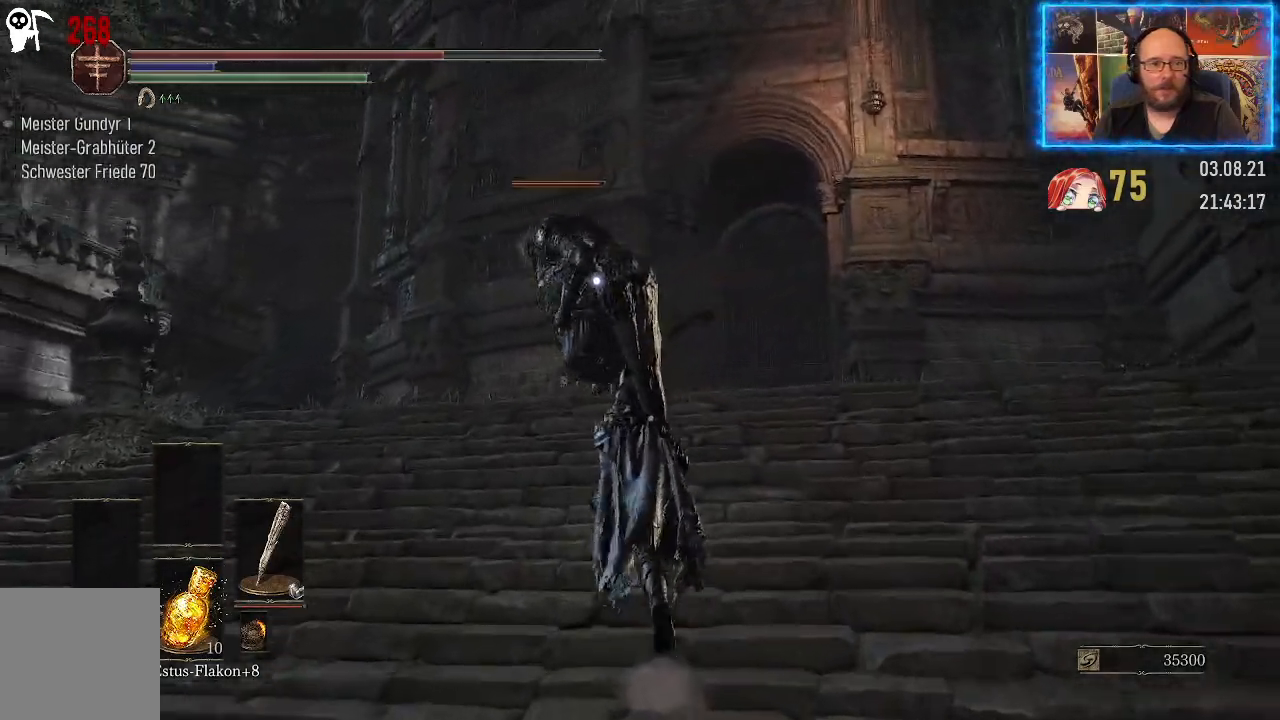
{"buttons": [], "left_stick": "up", "right_stick": "center", "events": []}
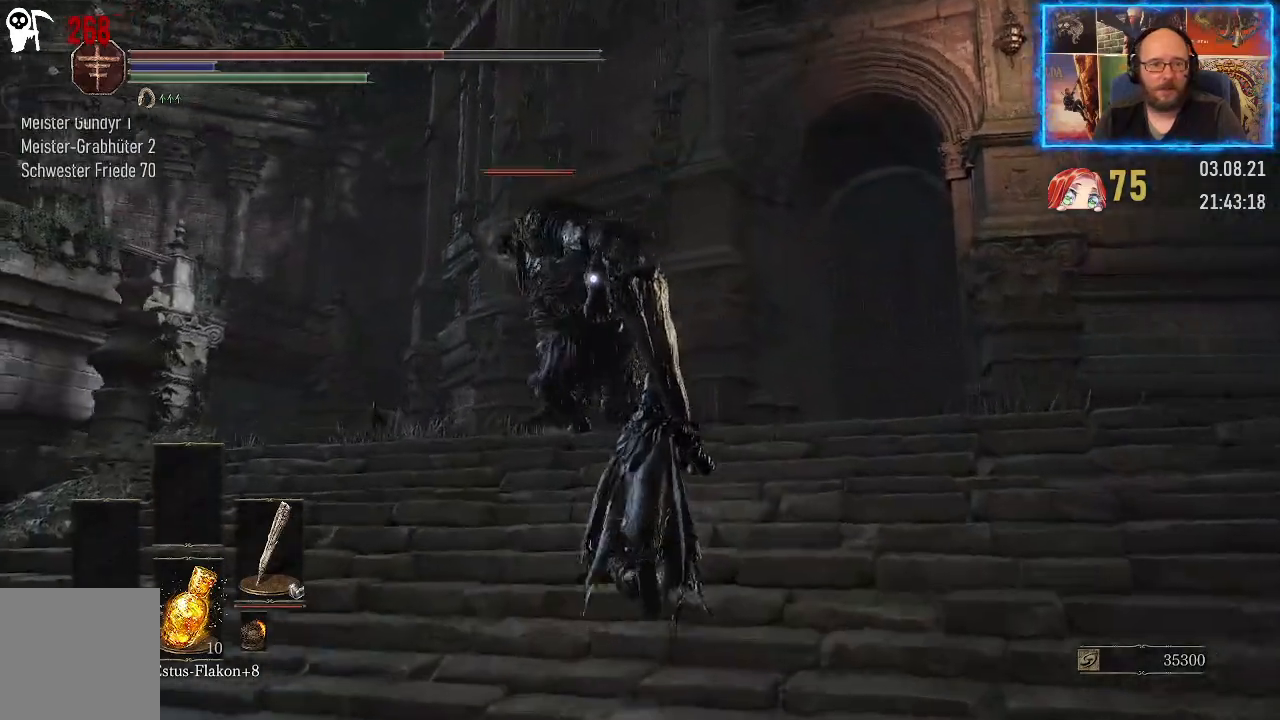
{"buttons": [], "left_stick": "up", "right_stick": "center", "events": []}
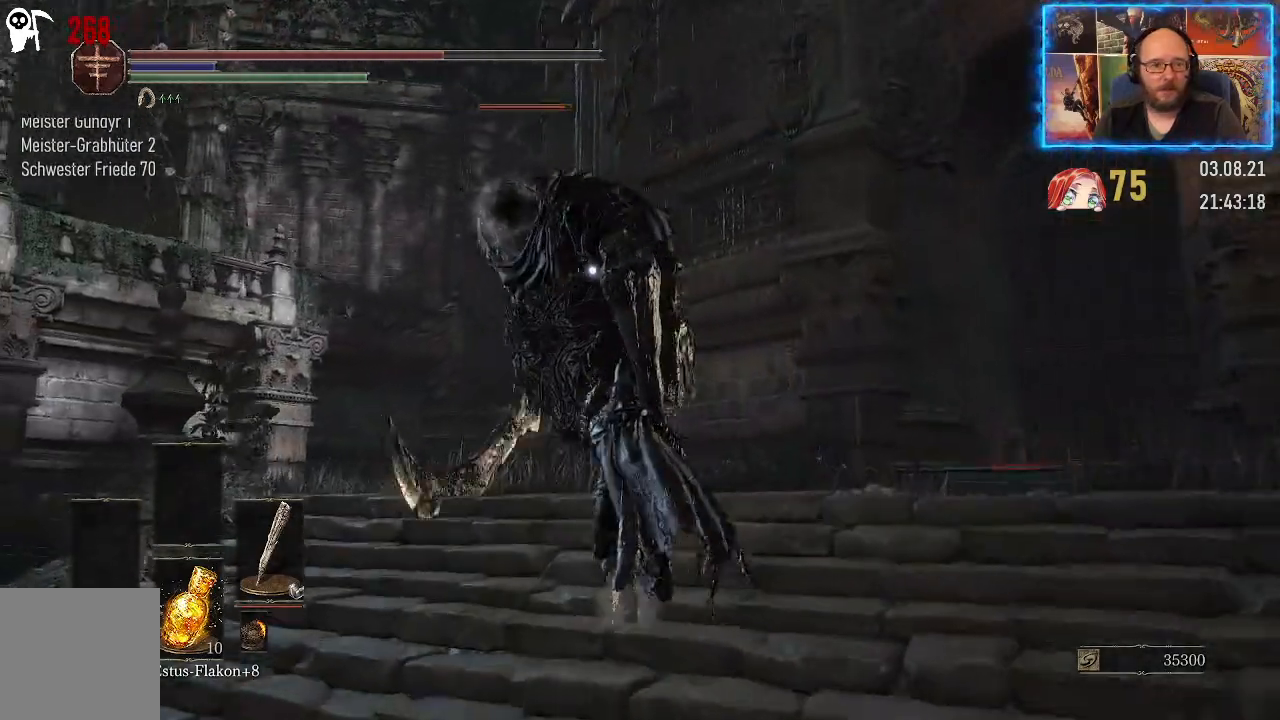
{"buttons": [], "left_stick": "up", "right_stick": "center", "events": []}
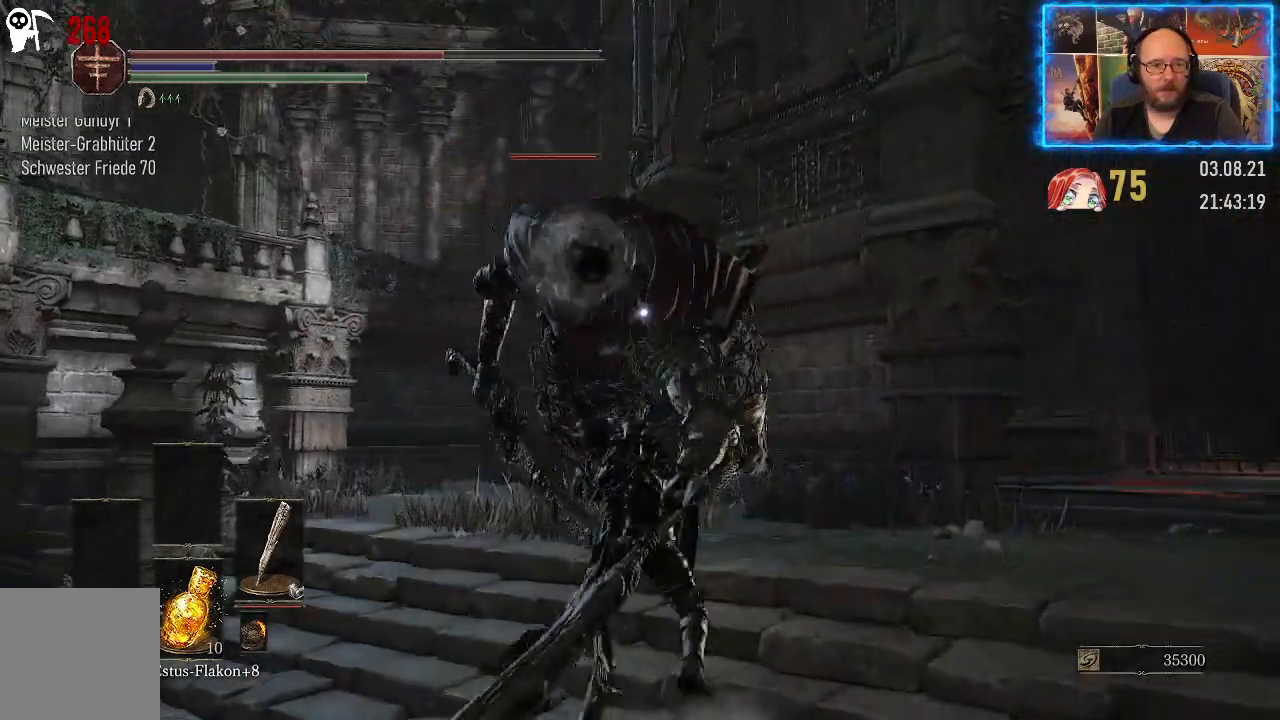
{"buttons": [], "left_stick": "center", "right_stick": "center", "events": [[400, "left_stick", "center"]]}